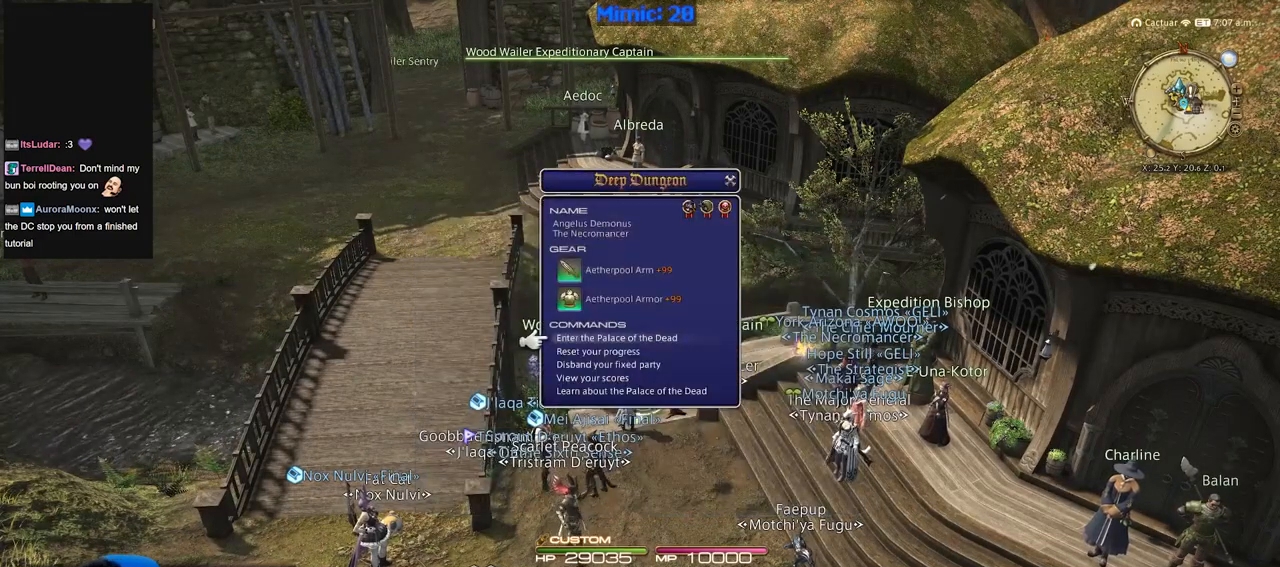
Gameplay with keyboard; each line is a JSON object with the keys held at the frame after it. "events" lists presses ("down") and releases ("up") of ".", "/", "0", "1", "2", "3", "4", "5", "6", "7", "8", "9", "a", "alt_l", "alt_r", "b", "backslash", "backspace", "c", "caps_lock", "comma", "ctrl_l", "ctrl_r", "d", "down", "e", "equals", "escape", "f", "f1", "f10", "f11", "f12", "f2", "f3", "f4", "f5", "f6", "f7", "f8", "f9", "g", "h", "i", "j", "k", "l", "lbracket", "left", "m", "minus", "n", "o", "p", "q", "quote", "r", "rbracket", "return", "right", "s", "semicolon", "shift_l", "shift_r", "space", "super", "t", "tab", "tilde", "u", "up", "v", "w", "x", "y" and "z" between this image and that frame as [ms after this image, input, new state], when the widget could be followed in between. No other keys are recorded. Mouse input is not recorded.
{"keys": [], "events": []}
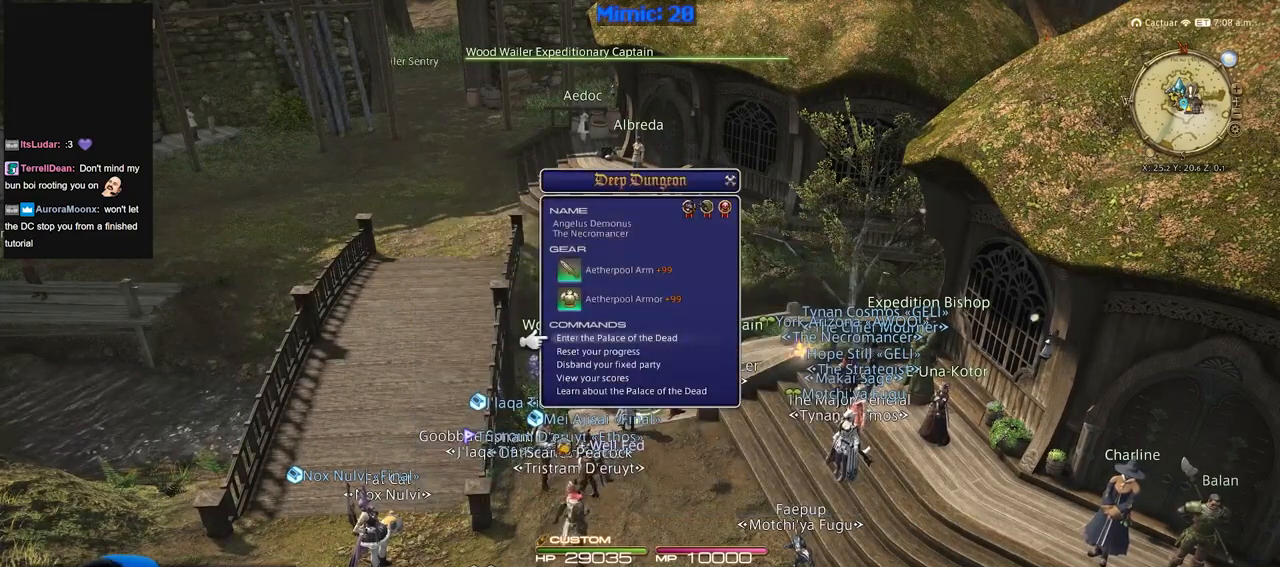
{"keys": ["l"], "events": [[17, "return", "down"], [117, "return", "up"], [434, "l", "down"]]}
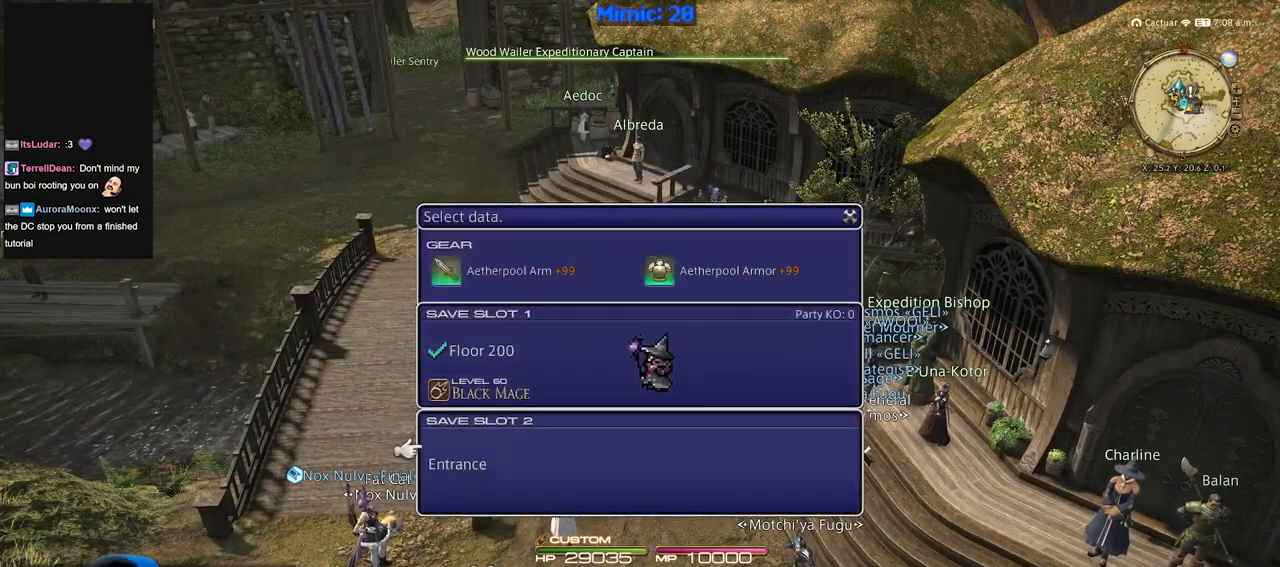
{"keys": [], "events": [[33, "l", "up"]]}
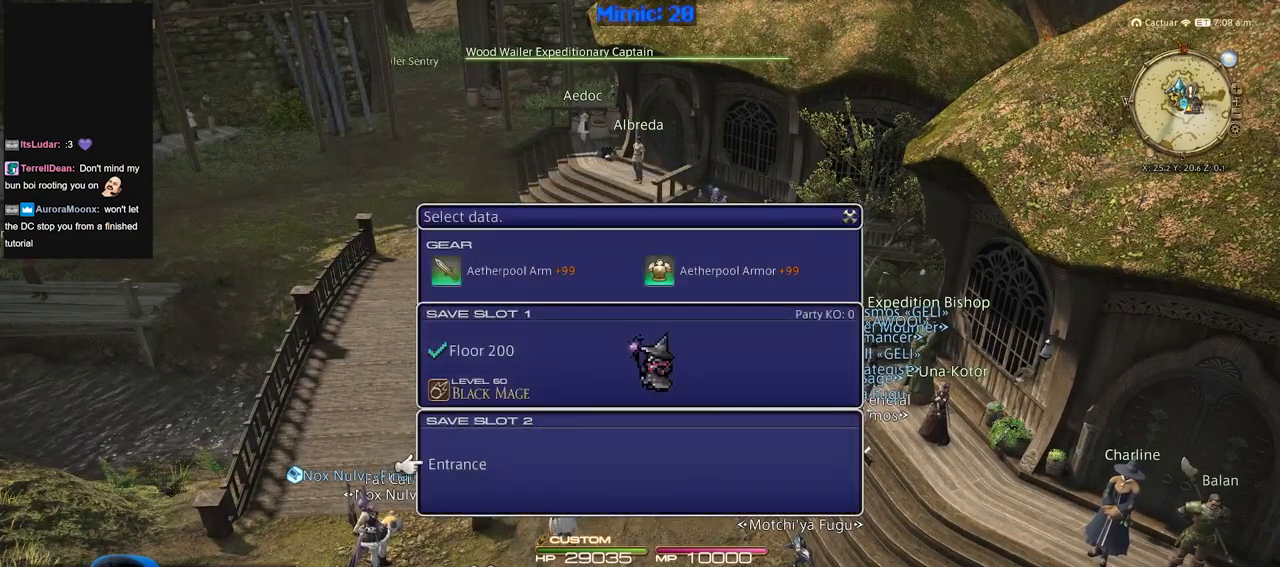
{"keys": [], "events": [[150, "minus", "down"], [184, "minus", "up"]]}
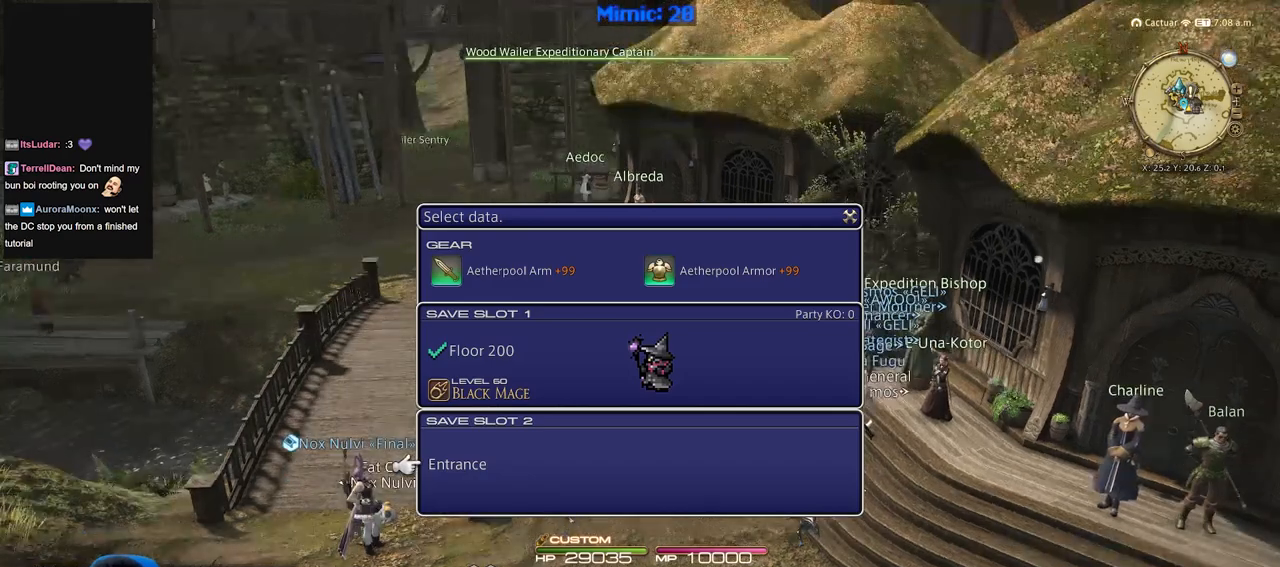
{"keys": [], "events": []}
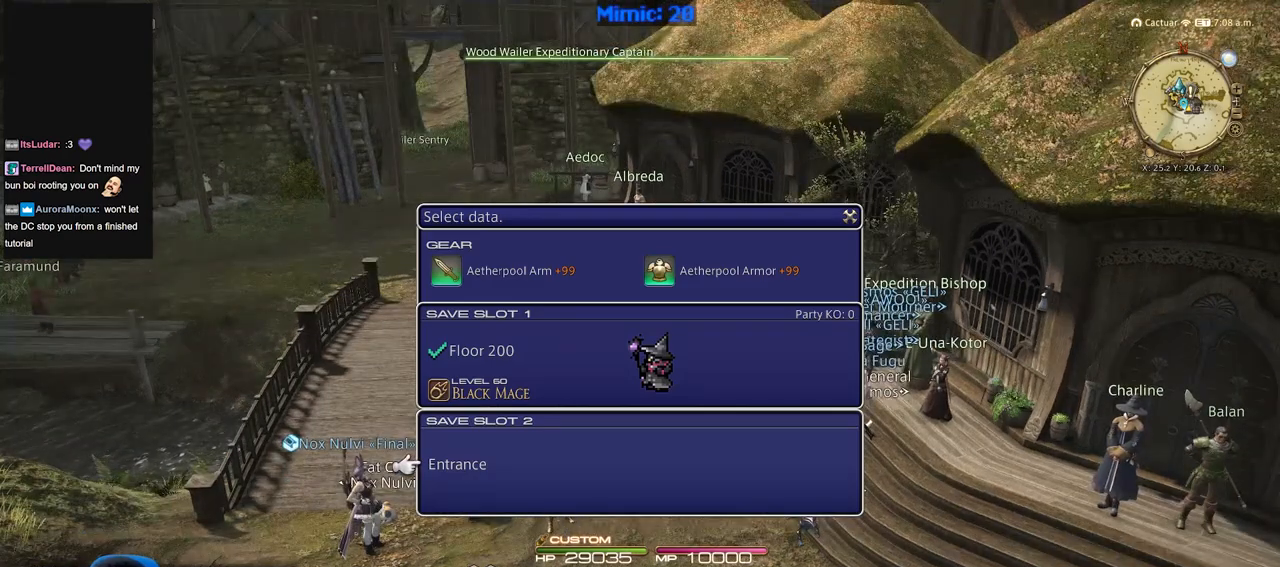
{"keys": [], "events": []}
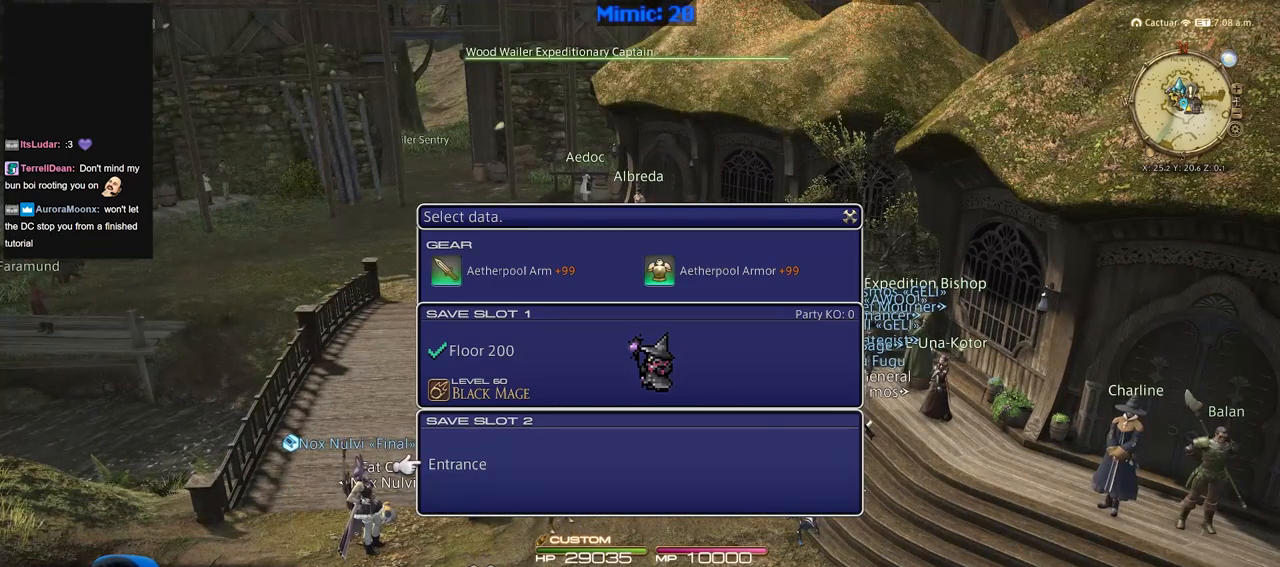
{"keys": [], "events": []}
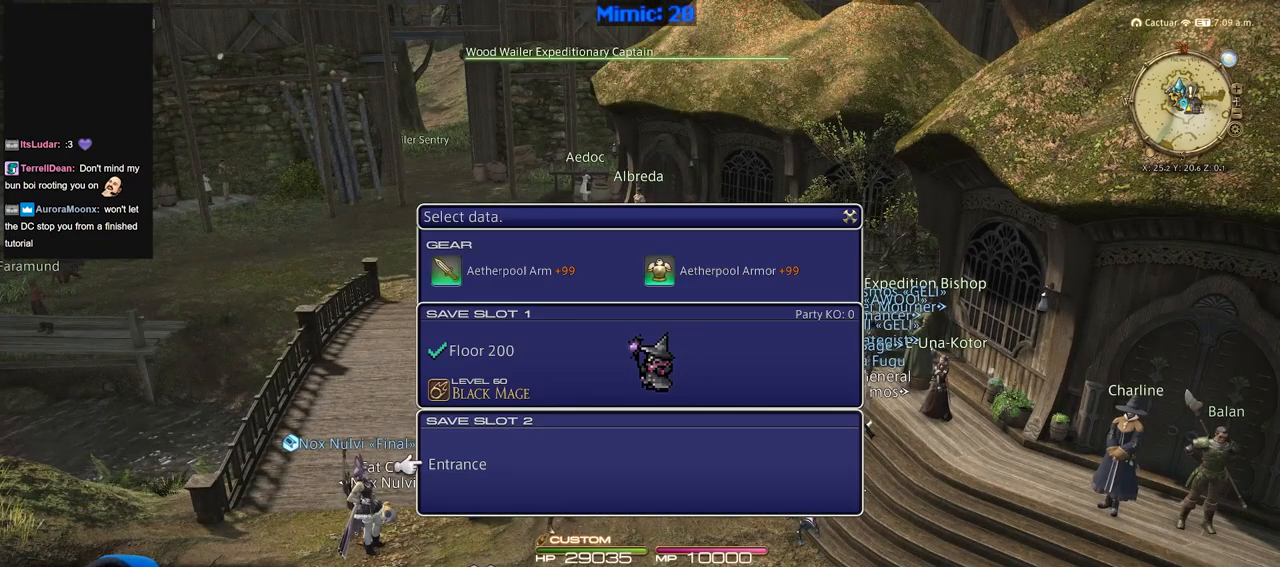
{"keys": ["/"], "events": [[401, "/", "down"]]}
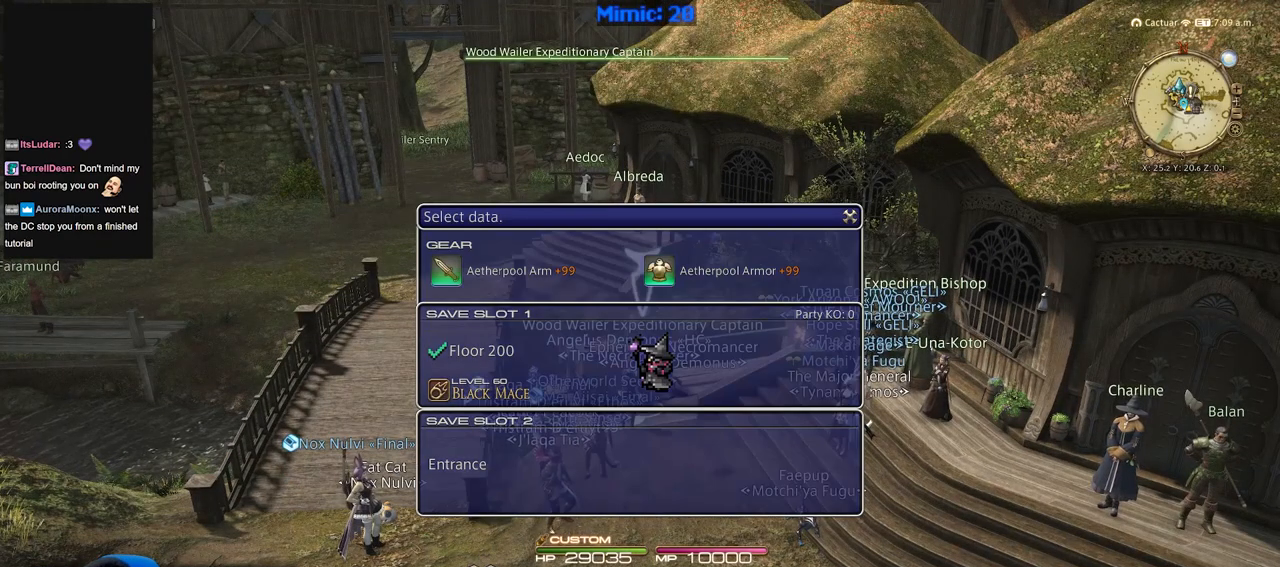
{"keys": [], "events": [[33, "/", "up"], [33, "b", "down"], [133, "g", "down"], [166, "b", "up"], [166, "m", "down"], [217, "g", "up"], [317, "m", "up"], [367, "return", "down"], [450, "return", "up"]]}
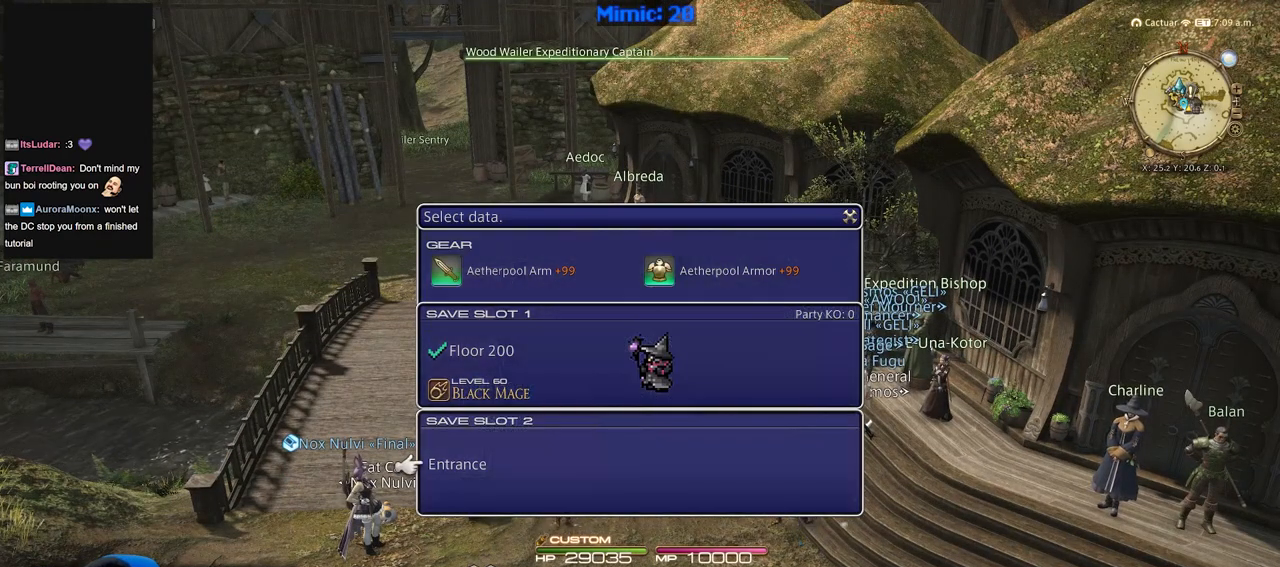
{"keys": [], "events": [[284, "return", "down"], [384, "return", "up"]]}
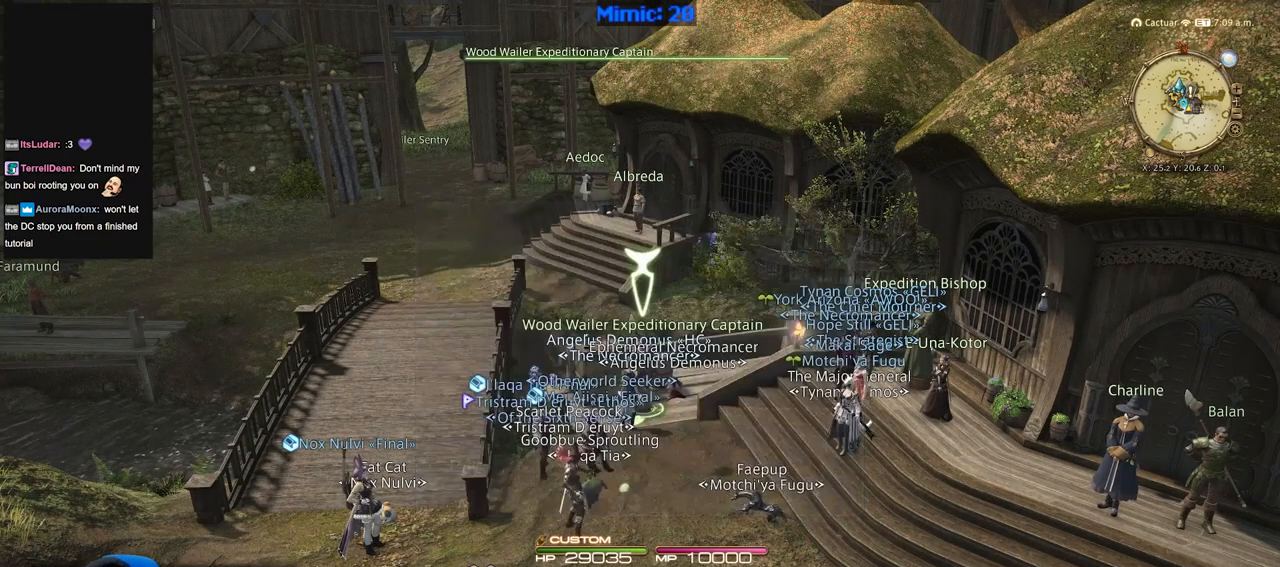
{"keys": [], "events": []}
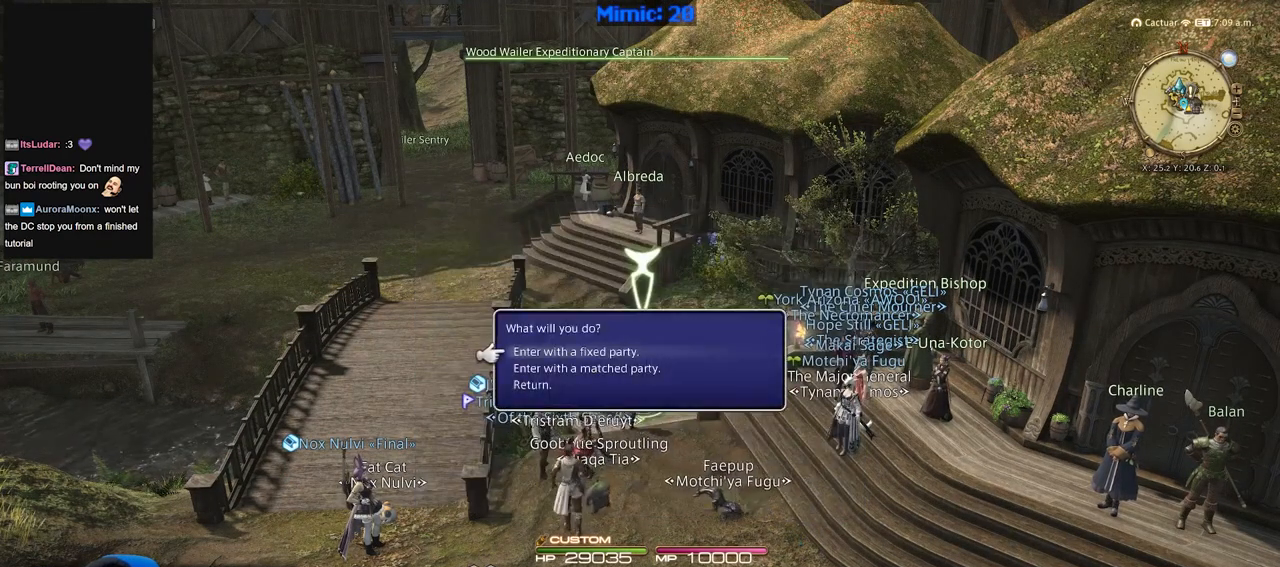
{"keys": ["return"], "events": [[501, "return", "down"]]}
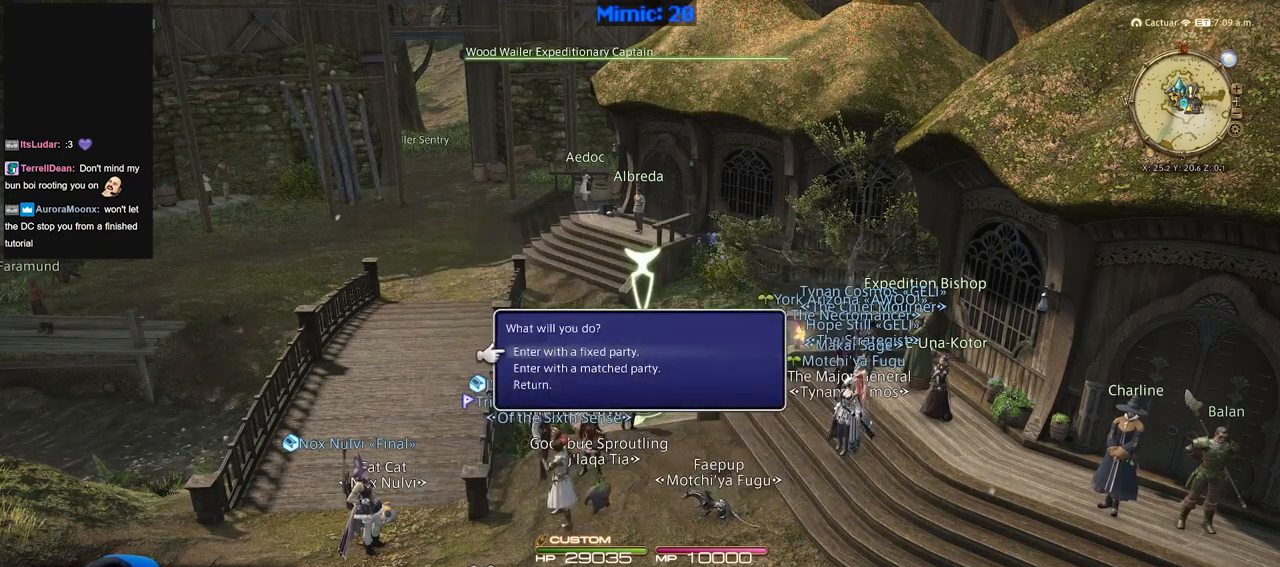
{"keys": [], "events": [[83, "return", "up"]]}
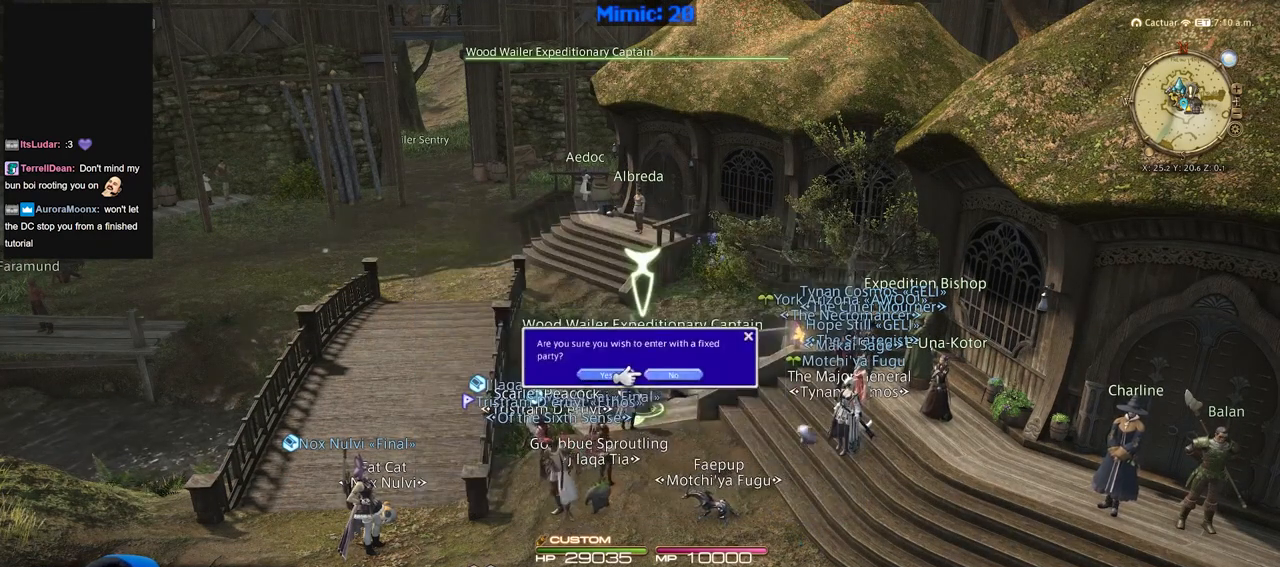
{"keys": [], "events": [[17, "q", "down"], [151, "q", "up"]]}